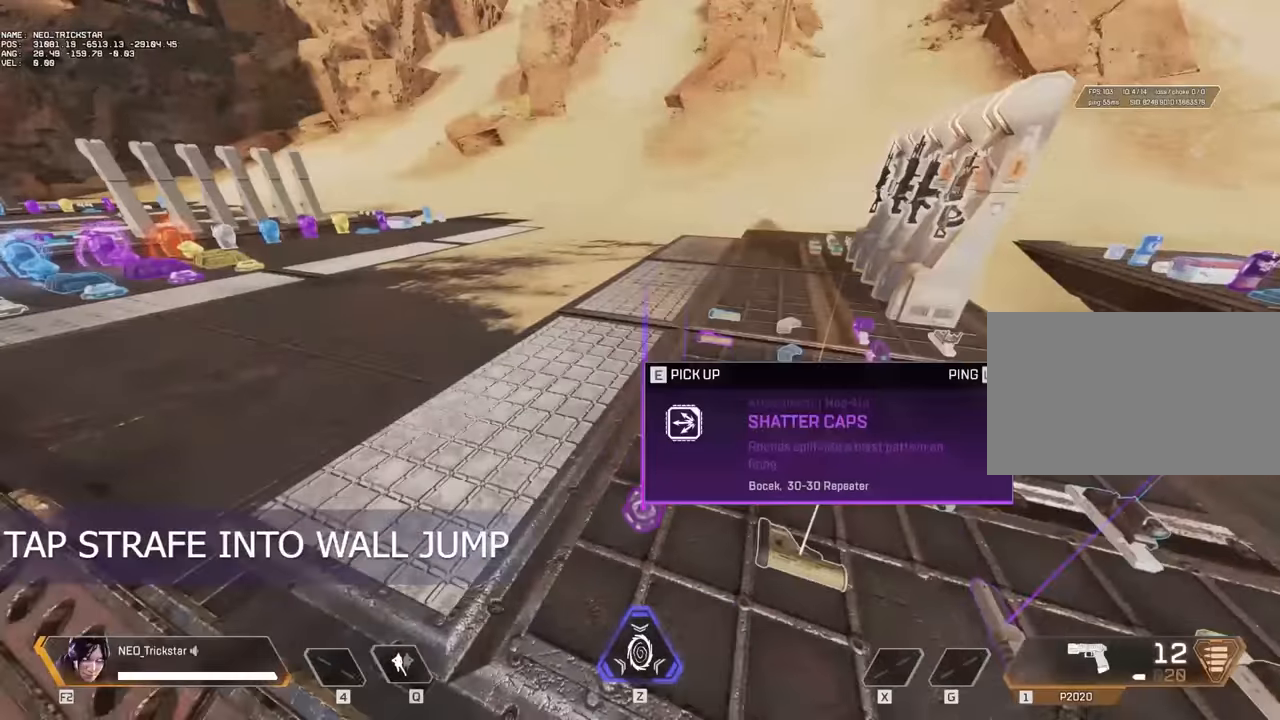
Gameplay with keyboard and mouse; each line is a JSON object with the keys and mouse buttons held at the frame after it. "events" lists presses ("down") and releases ("up") of "1", "2", "3", "4", "5", "a", "alt", "c", "caps_lock", "ctrl", "d", "e", "f", "g", "q", "r", "s", "shift", "space", "t", "tab", "v", "w", "x", "z", "mouse_left" and "mouse_right" between this image and that frame as [ms after this image, input, new state], when the widget could be followed in between. "mouse_left", "mouse_right" = the "left", "right" buttons of the "mouse" list. No other keys are recorded. Not read: mouse_move mouse_wheel.
{"keys": ["w"], "mouse": [], "events": [[167, "w", "down"], [200, "shift", "down"], [283, "shift", "up"], [367, "shift", "down"], [450, "shift", "up"]]}
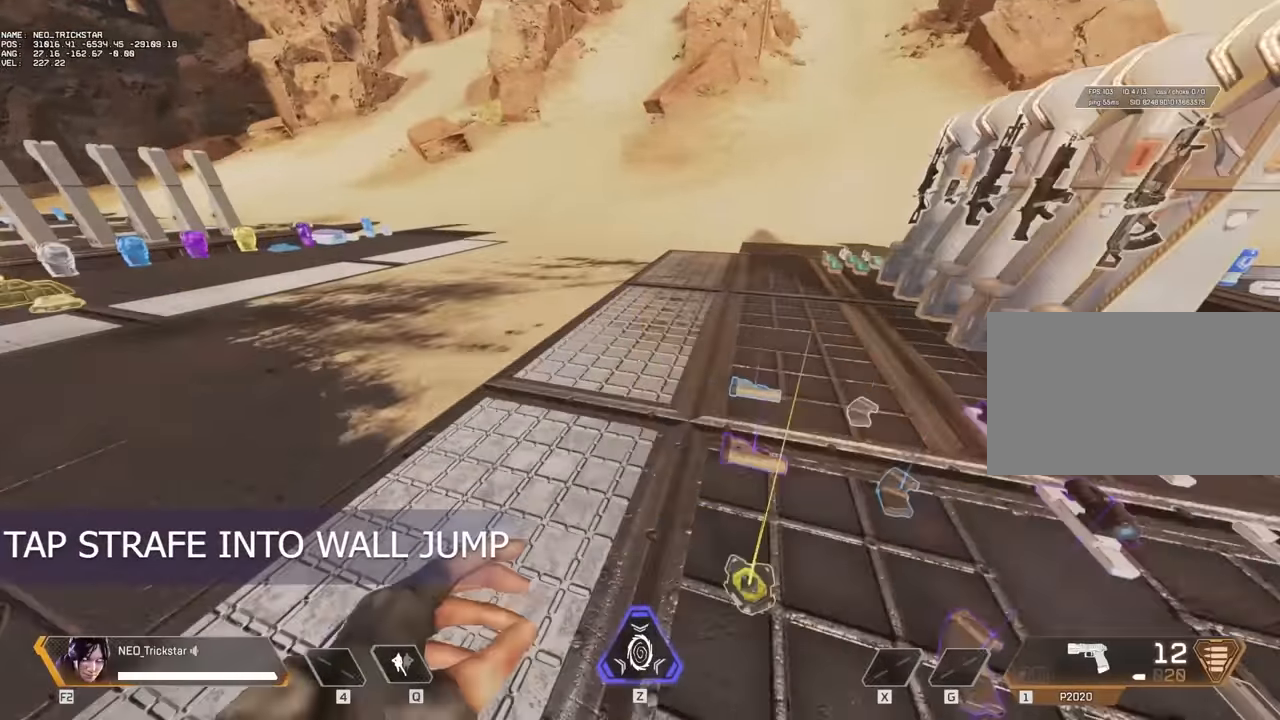
{"keys": ["w"], "mouse": [], "events": [[67, "shift", "down"], [150, "shift", "up"]]}
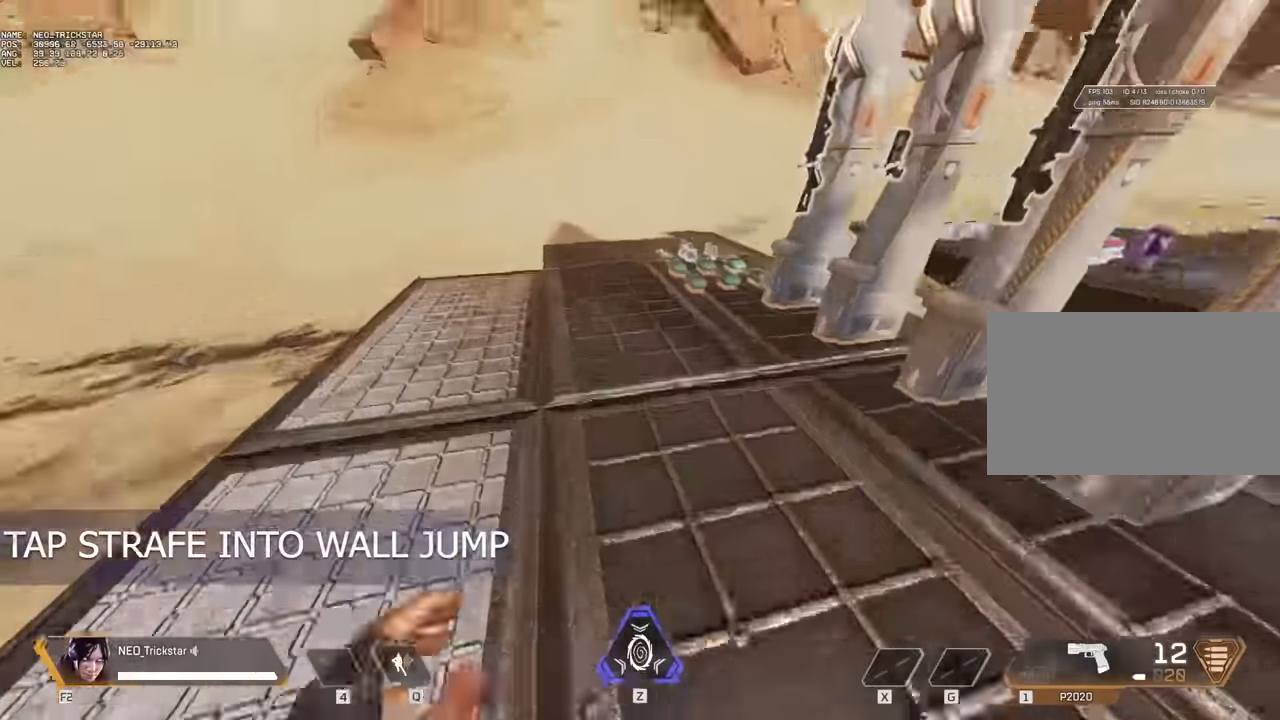
{"keys": ["d", "space", "w"], "mouse": [], "events": [[167, "c", "down"], [200, "c", "up"], [400, "space", "down"], [450, "d", "down"]]}
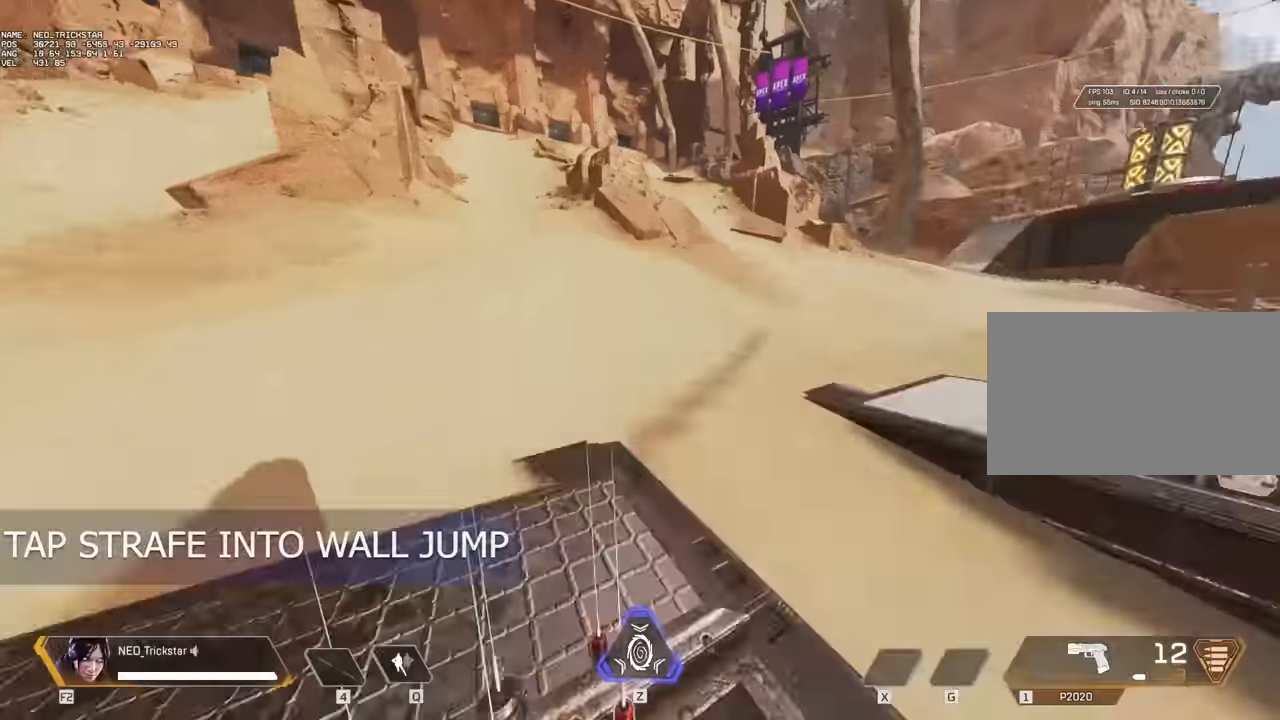
{"keys": ["a", "d"], "mouse": [], "events": [[33, "space", "up"], [33, "w", "up"], [467, "a", "down"]]}
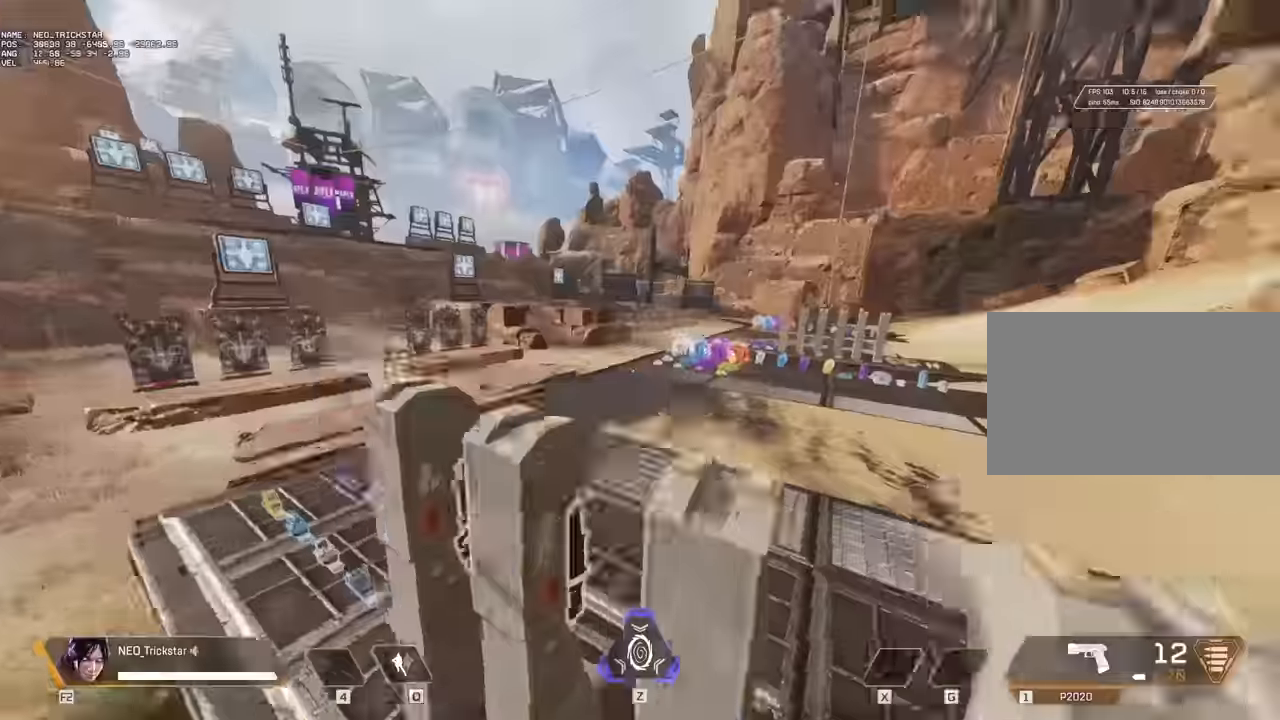
{"keys": ["a"], "mouse": [], "events": [[50, "d", "up"]]}
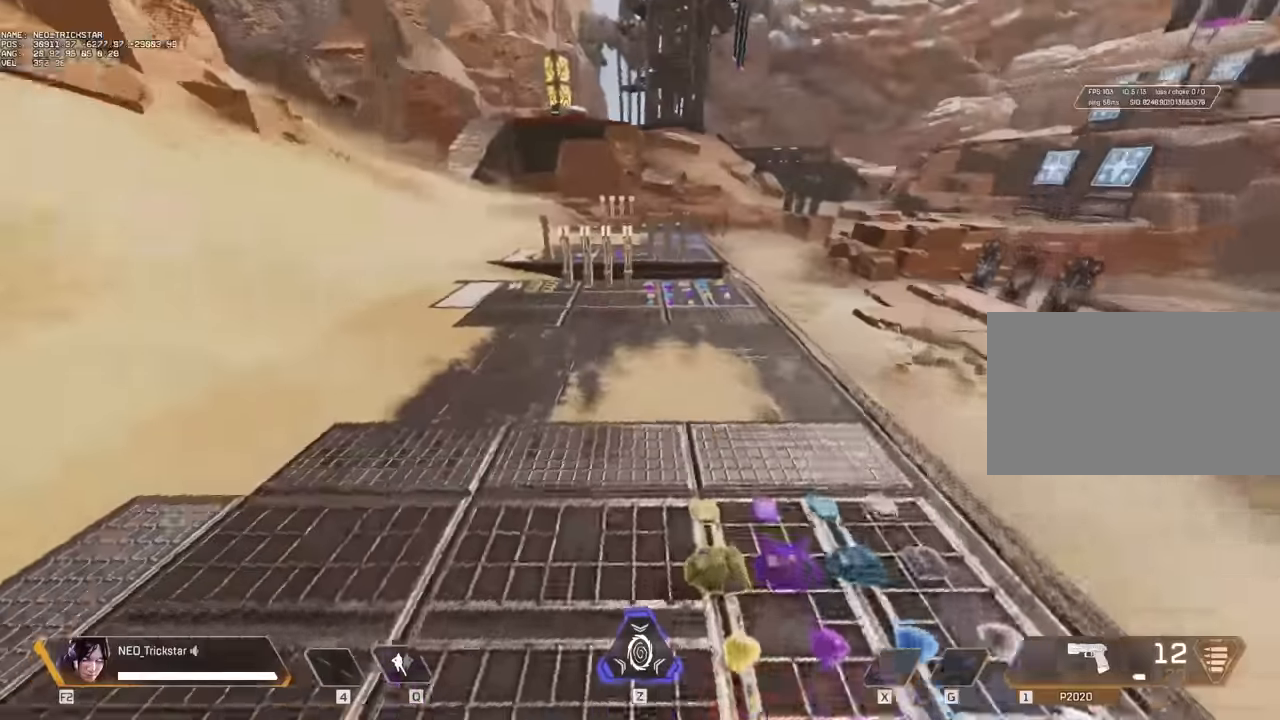
{"keys": ["ctrl", "d"], "mouse": [], "events": [[67, "ctrl", "down"], [183, "d", "down"], [233, "a", "up"]]}
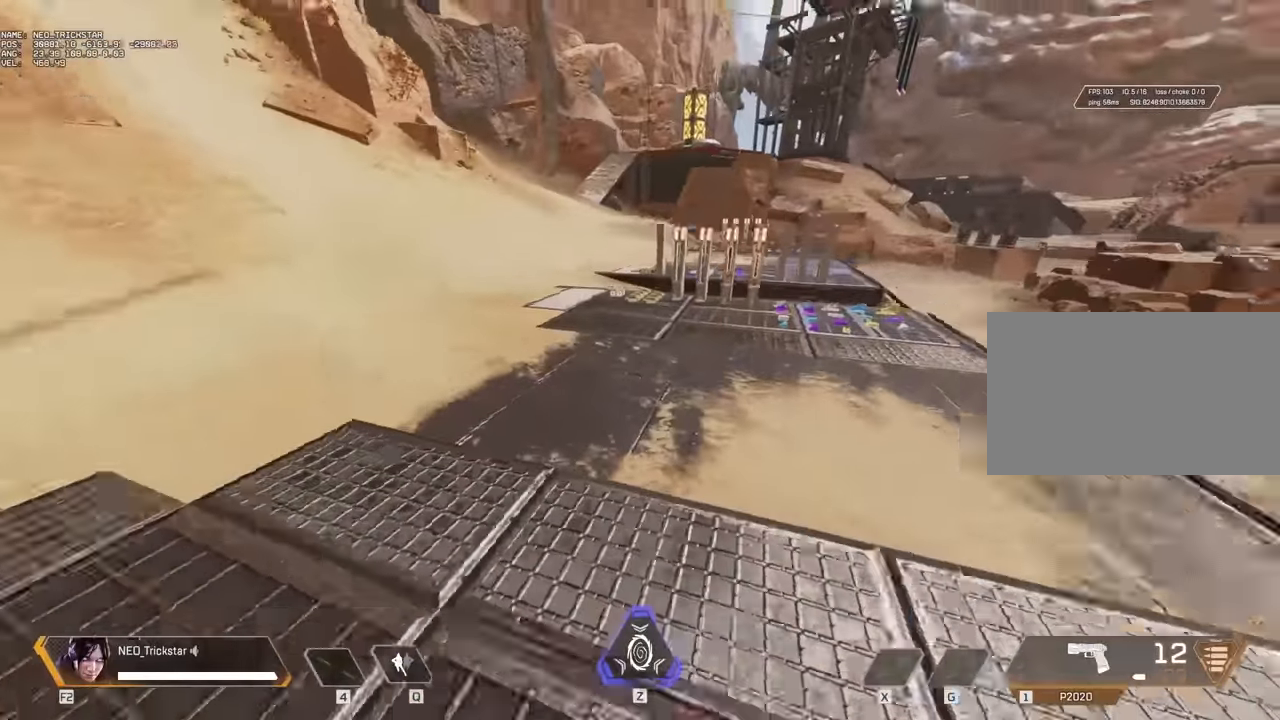
{"keys": ["d"], "mouse": [], "events": [[50, "a", "down"], [83, "d", "up"], [133, "ctrl", "up"], [450, "d", "down"], [483, "a", "up"]]}
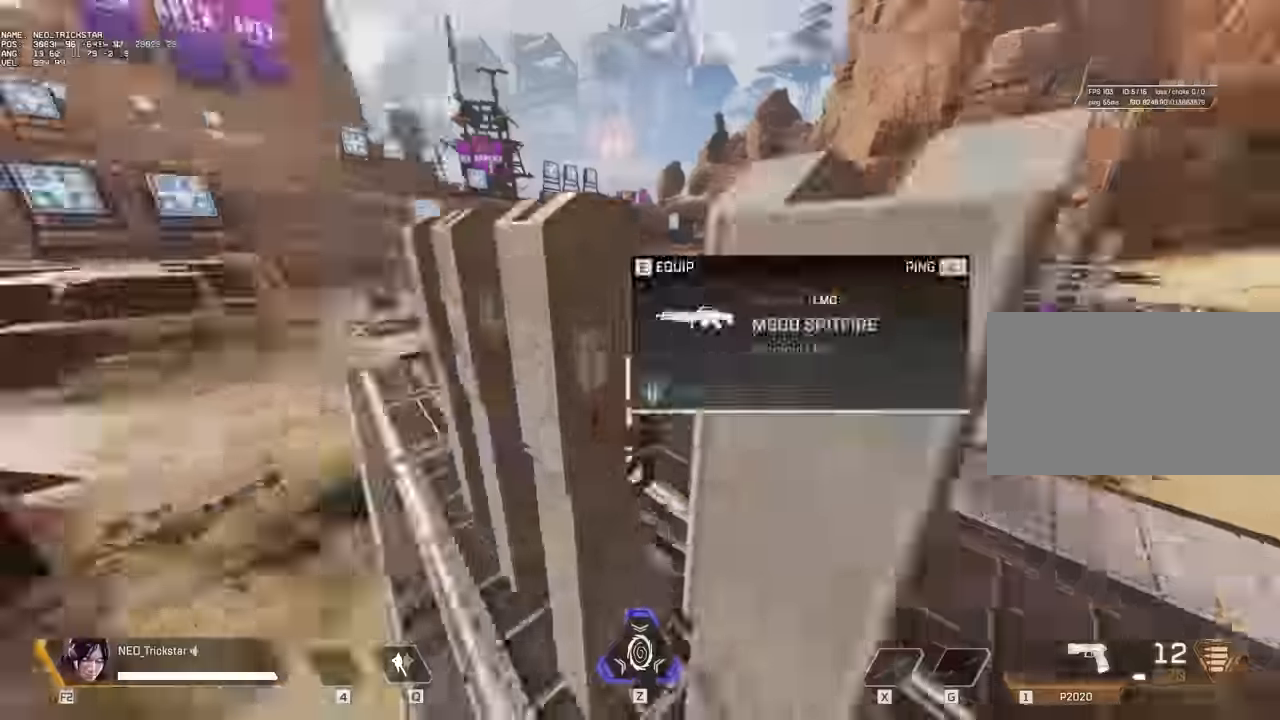
{"keys": ["w"], "mouse": [], "events": [[233, "space", "down"], [233, "w", "down"], [266, "d", "up"], [300, "space", "up"]]}
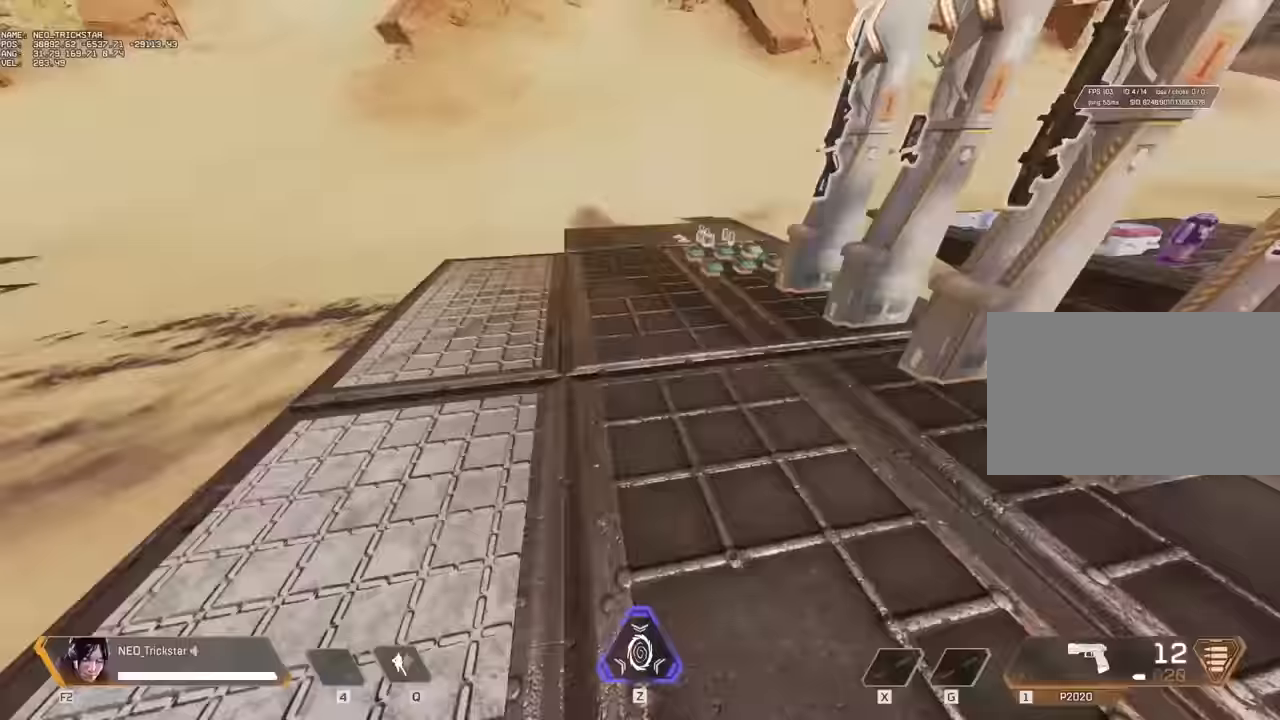
{"keys": ["w"], "mouse": [], "events": [[200, "c", "down"], [250, "c", "up"]]}
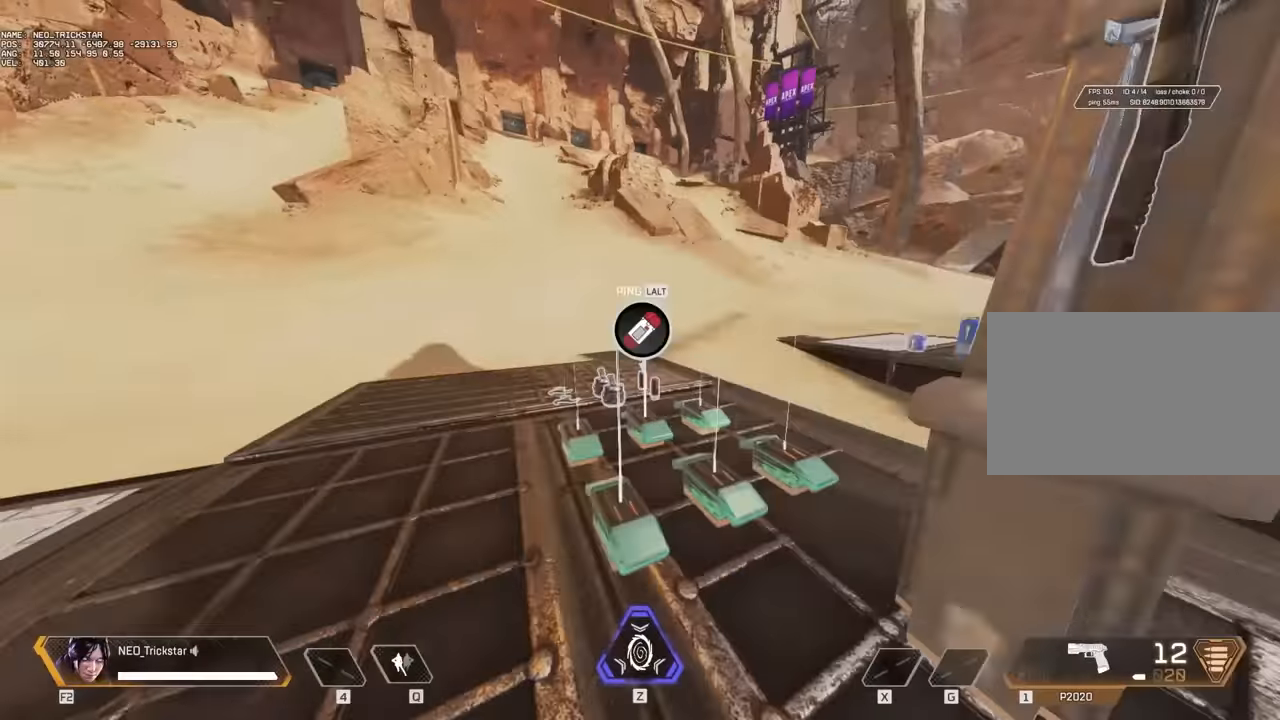
{"keys": ["d"], "mouse": [], "events": [[150, "space", "down"], [266, "d", "down"], [383, "space", "up"], [383, "w", "up"]]}
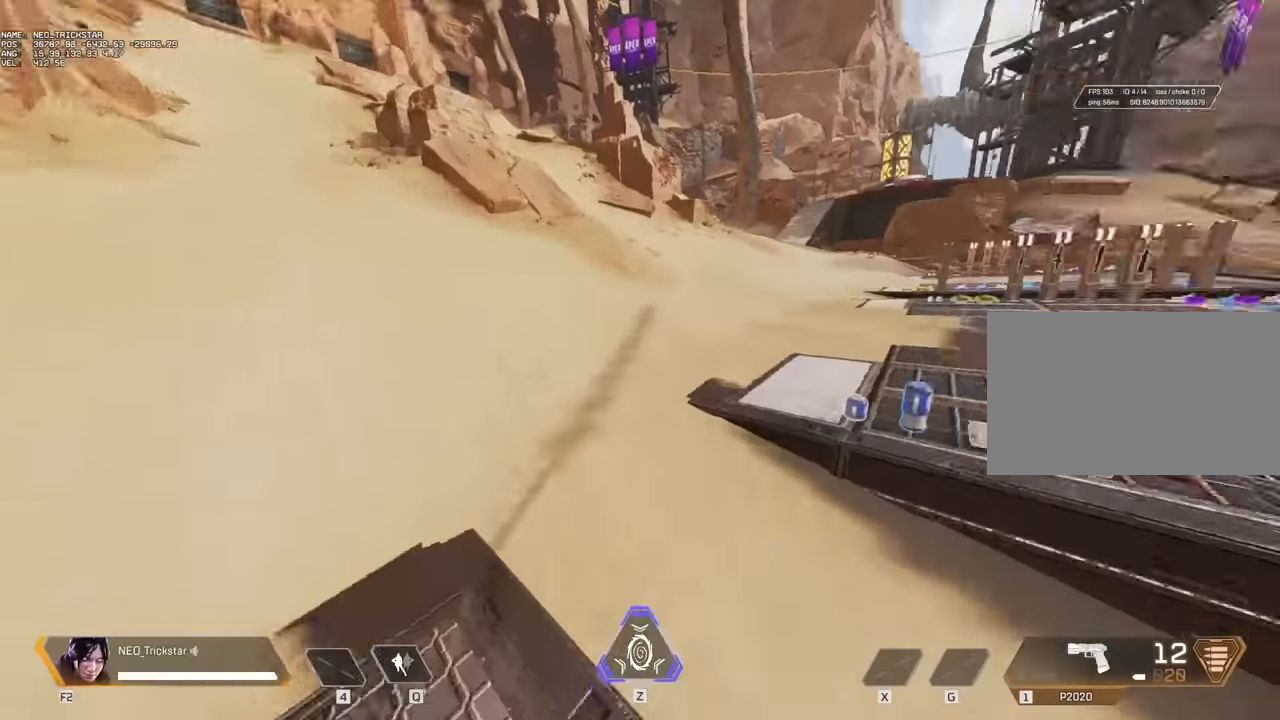
{"keys": ["d"], "mouse": [], "events": []}
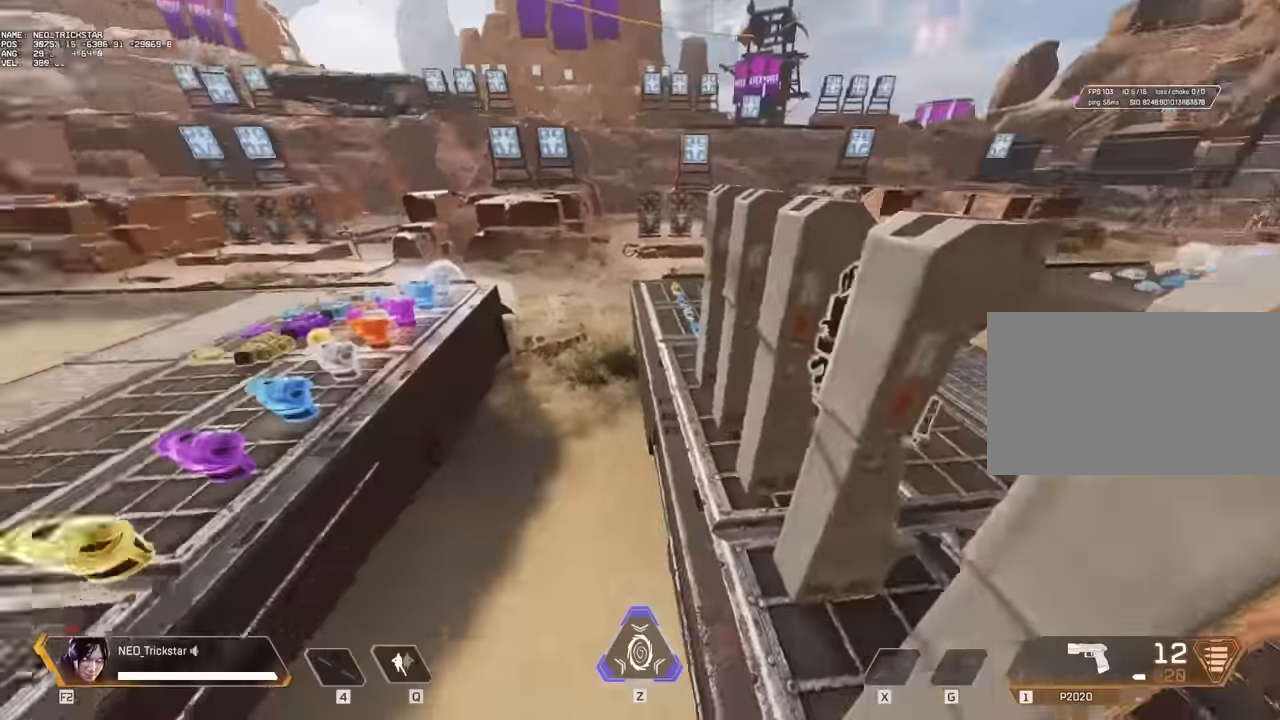
{"keys": ["a", "d"], "mouse": [], "events": [[433, "a", "down"]]}
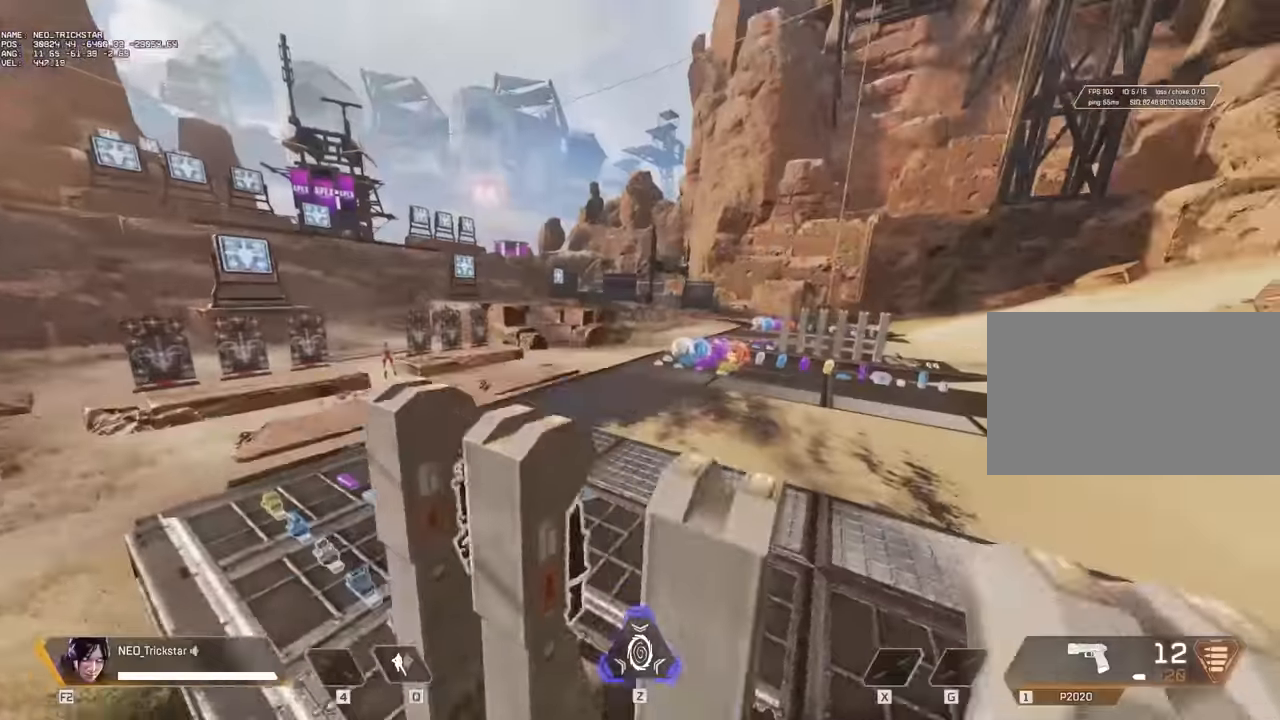
{"keys": ["a"], "mouse": [], "events": [[50, "d", "up"]]}
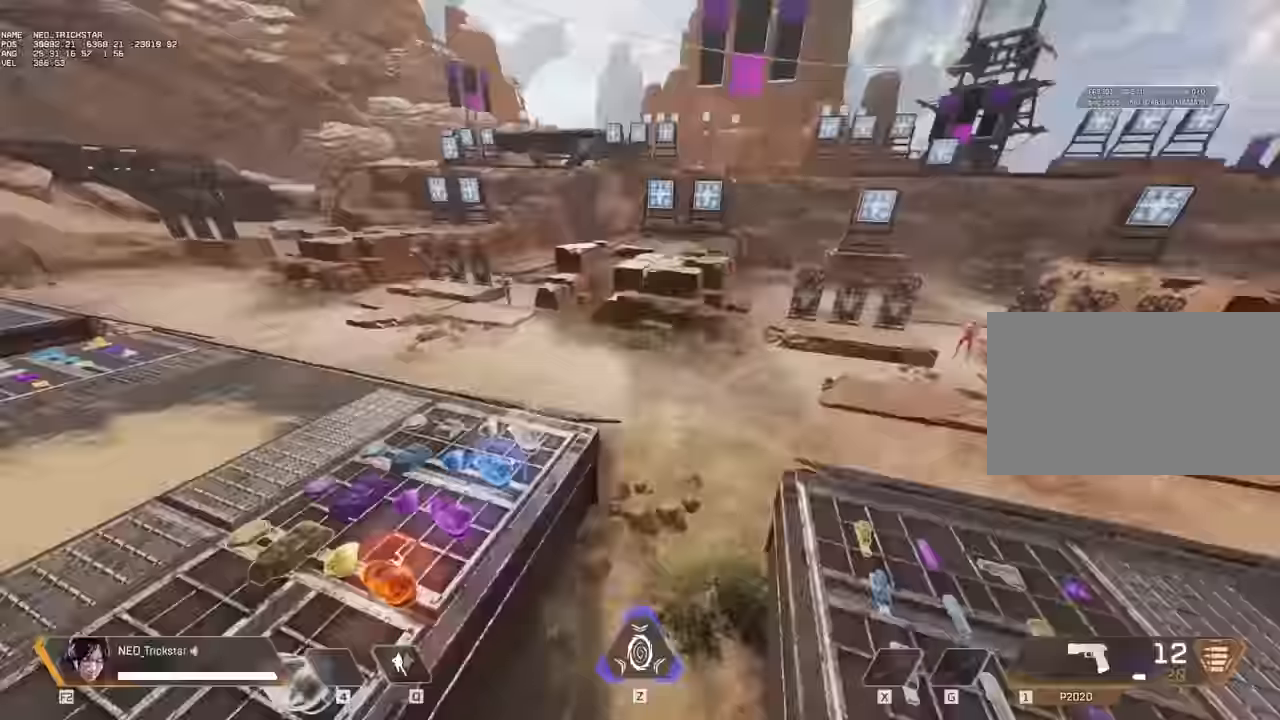
{"keys": ["a"], "mouse": [], "events": []}
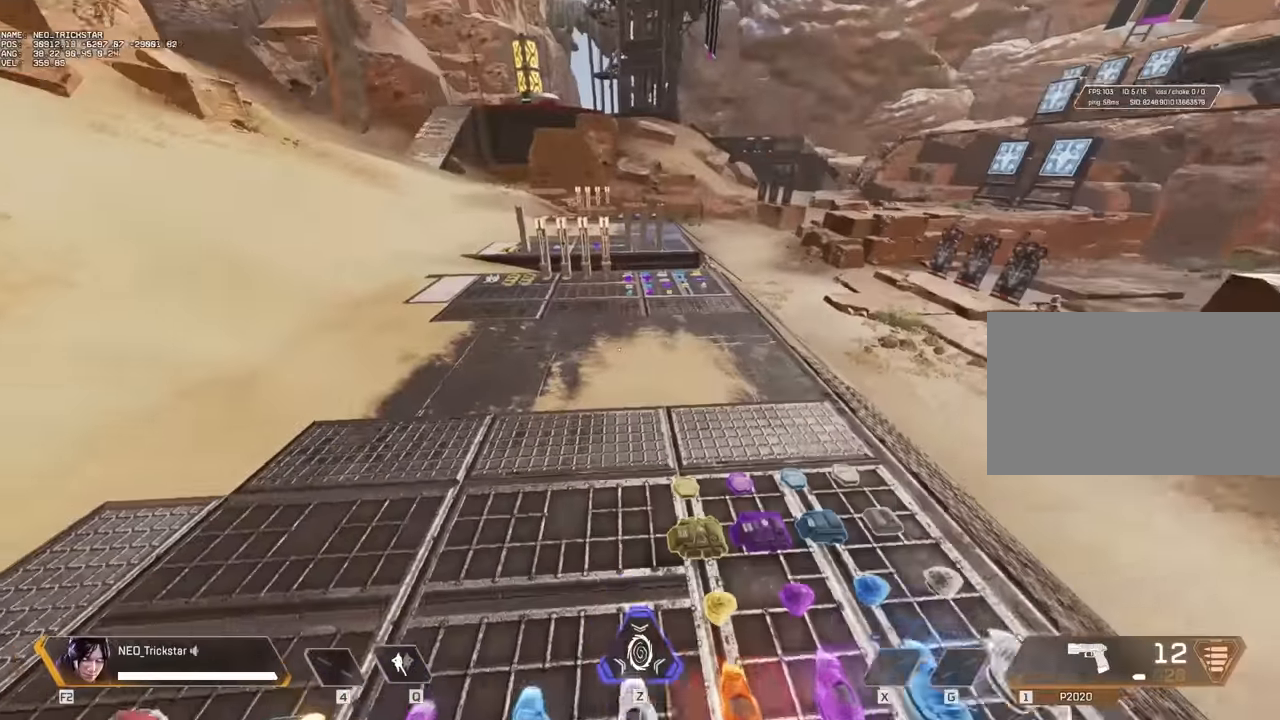
{"keys": ["a", "ctrl", "d"], "mouse": [], "events": [[250, "ctrl", "down"], [483, "d", "down"]]}
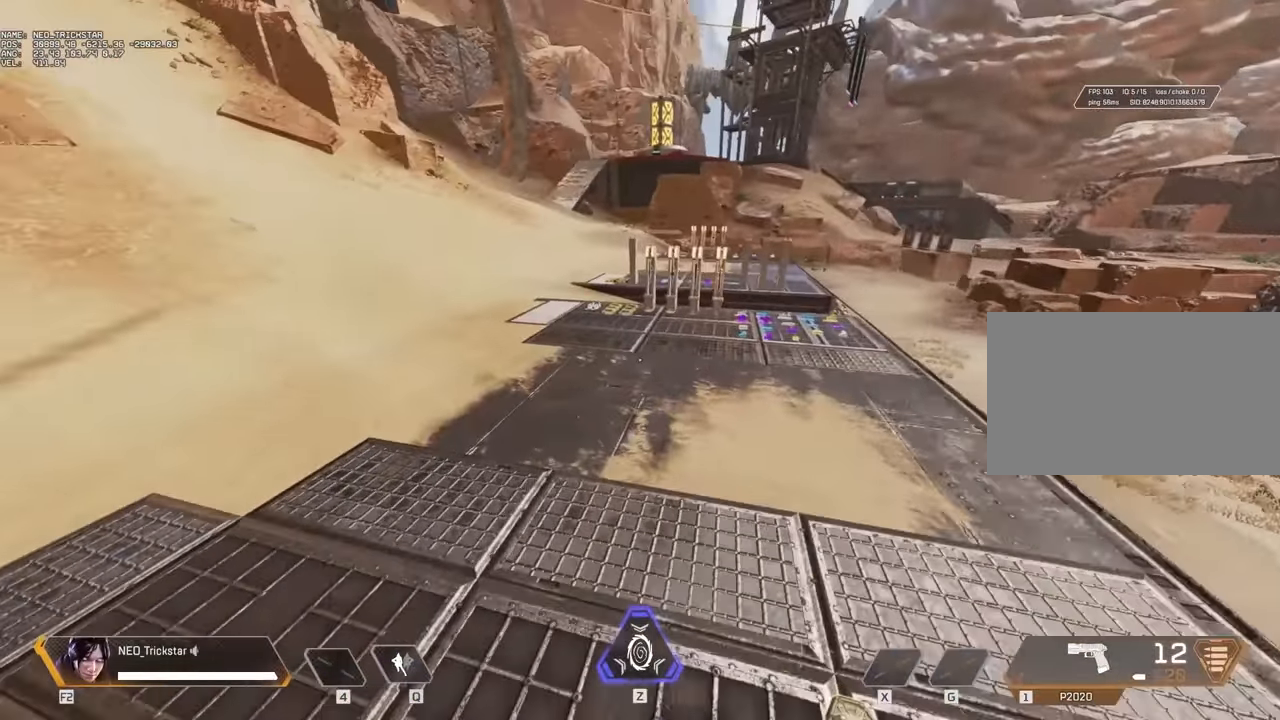
{"keys": ["ctrl", "d"], "mouse": [], "events": [[100, "a", "up"]]}
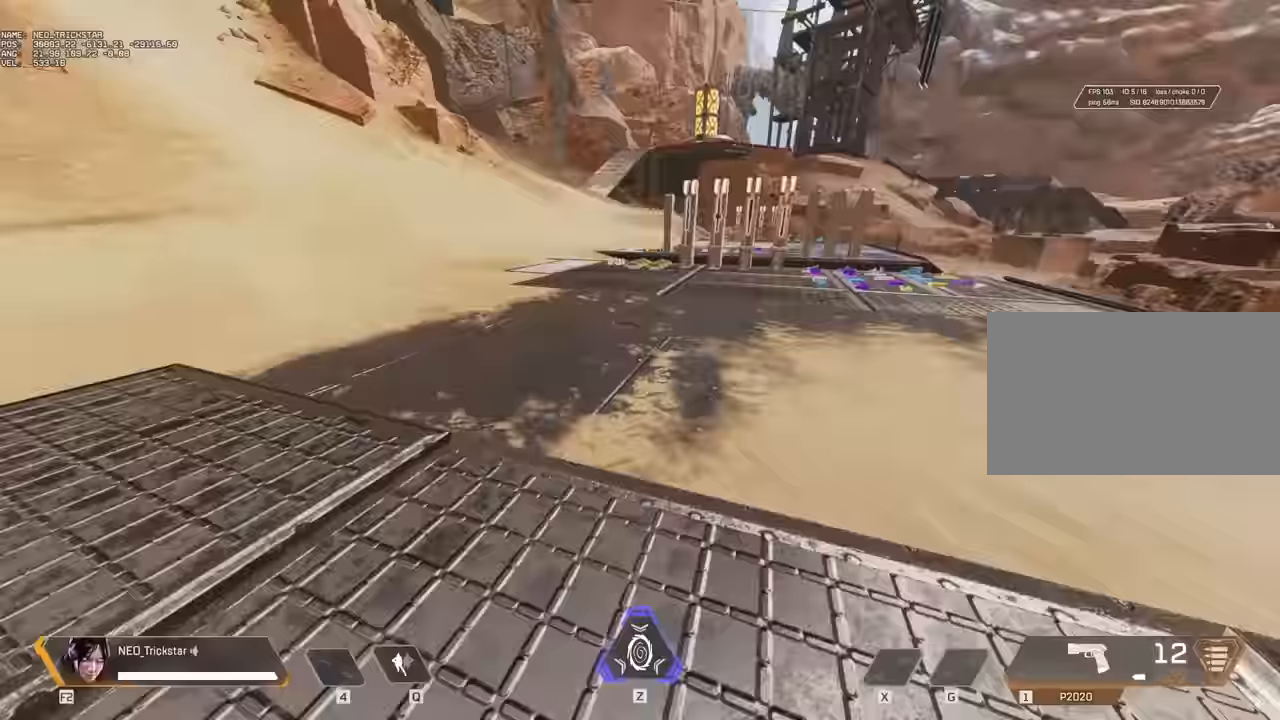
{"keys": ["w"], "mouse": [], "events": [[83, "a", "down"], [83, "ctrl", "up"], [83, "d", "up"], [83, "w", "down"], [167, "a", "up"], [167, "shift", "down"], [283, "shift", "up"], [333, "shift", "down"], [450, "shift", "up"]]}
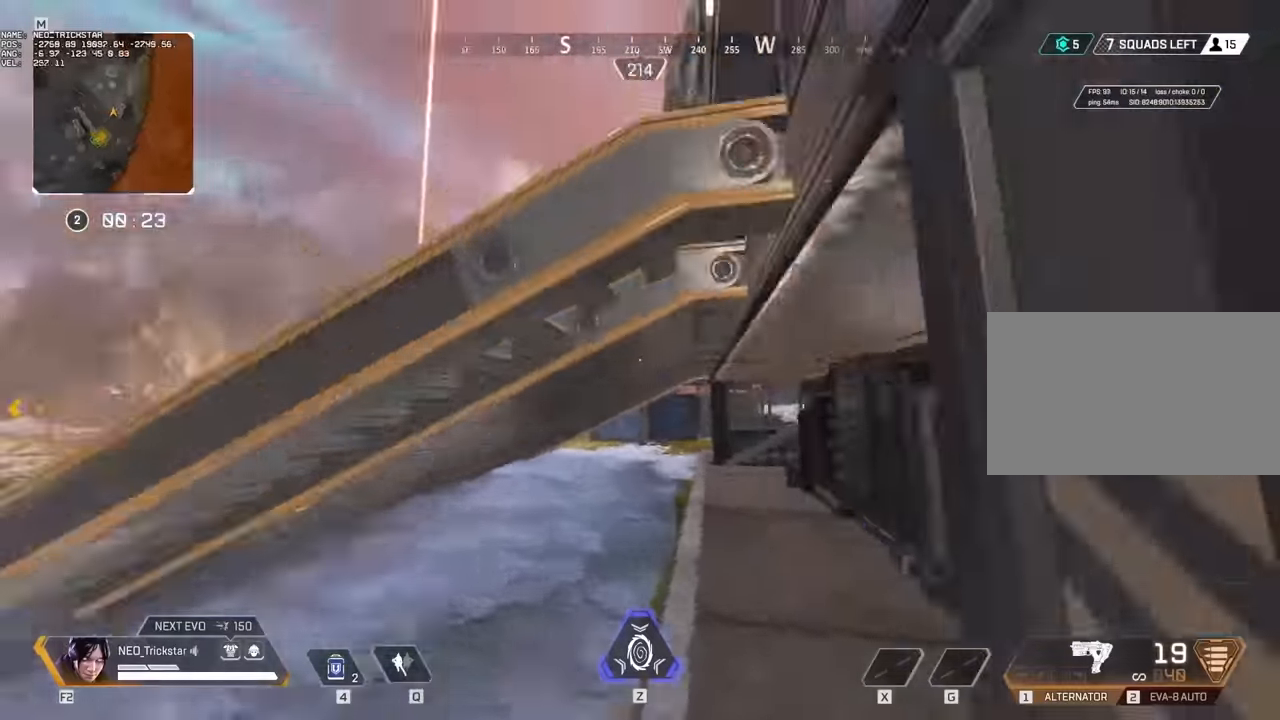
{"keys": ["s"], "mouse": [], "events": [[33, "w", "up"], [150, "s", "down"], [267, "d", "down"], [500, "d", "up"]]}
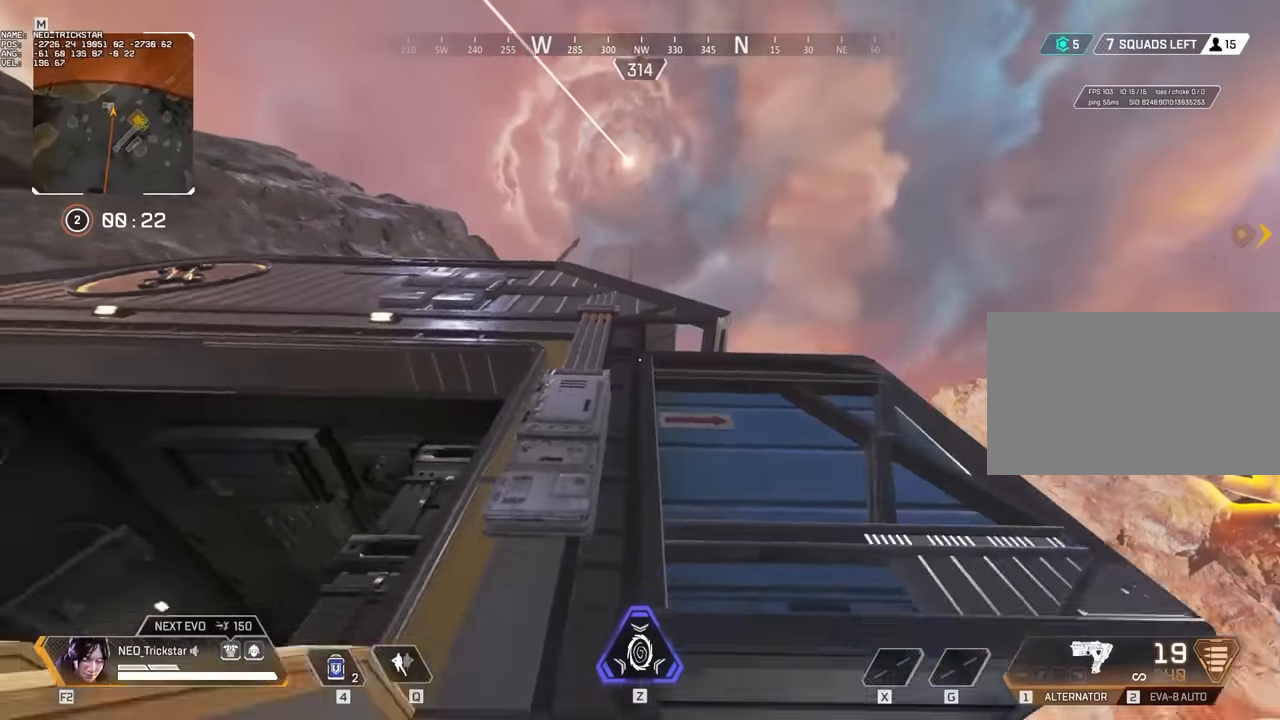
{"keys": ["s"], "mouse": [], "events": []}
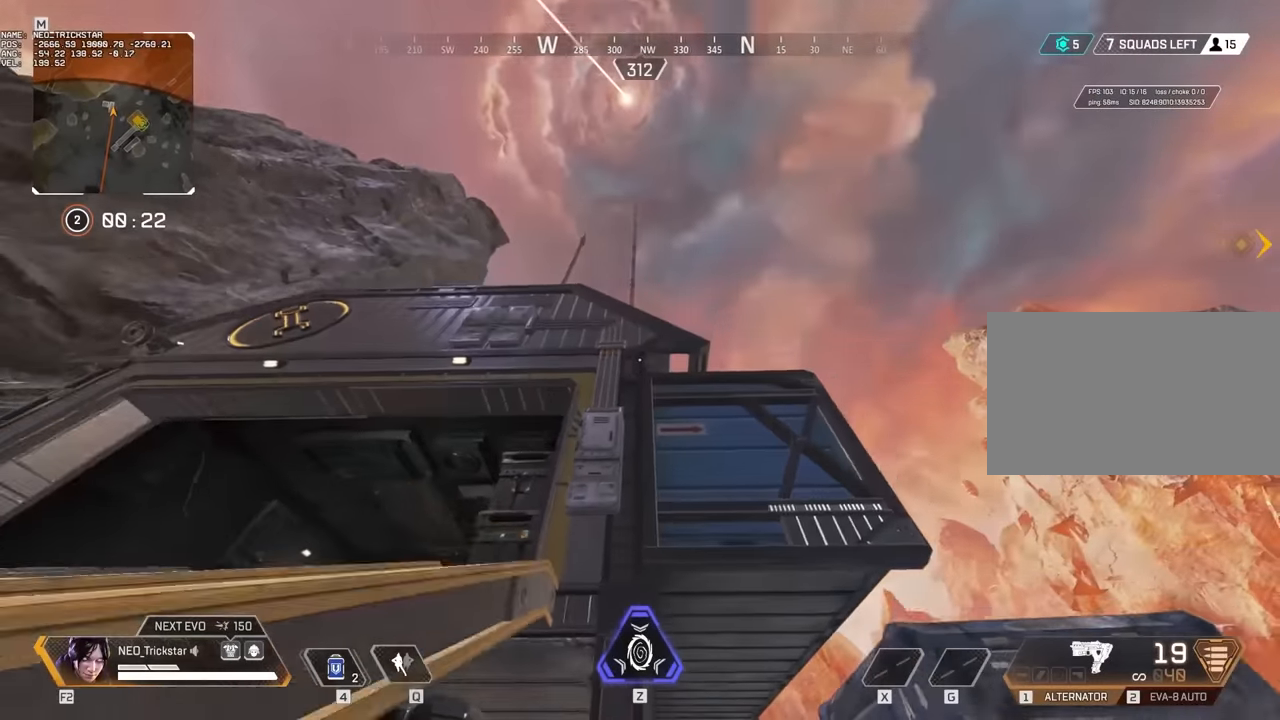
{"keys": ["w"], "mouse": [], "events": [[183, "a", "down"], [183, "s", "up"], [350, "w", "down"], [383, "a", "up"]]}
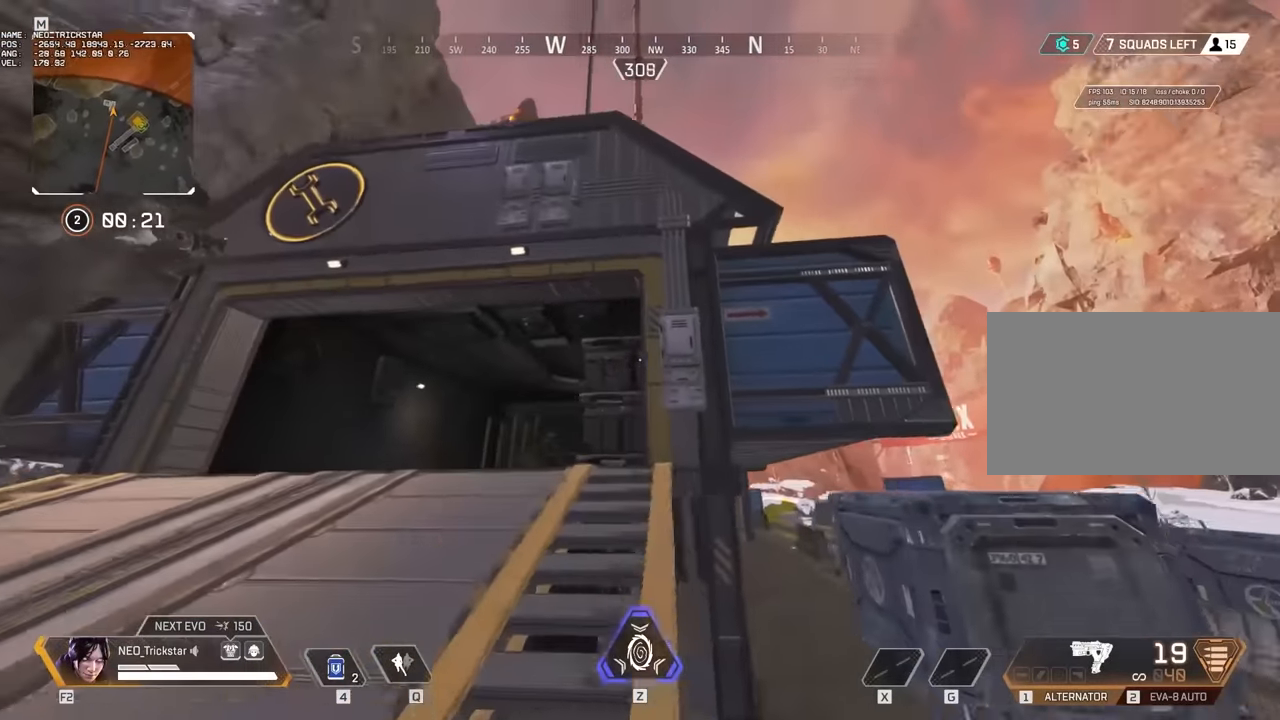
{"keys": ["a", "w"], "mouse": [], "events": [[50, "a", "down"], [83, "a", "up"], [167, "a", "down"], [283, "shift", "down"], [450, "shift", "up"]]}
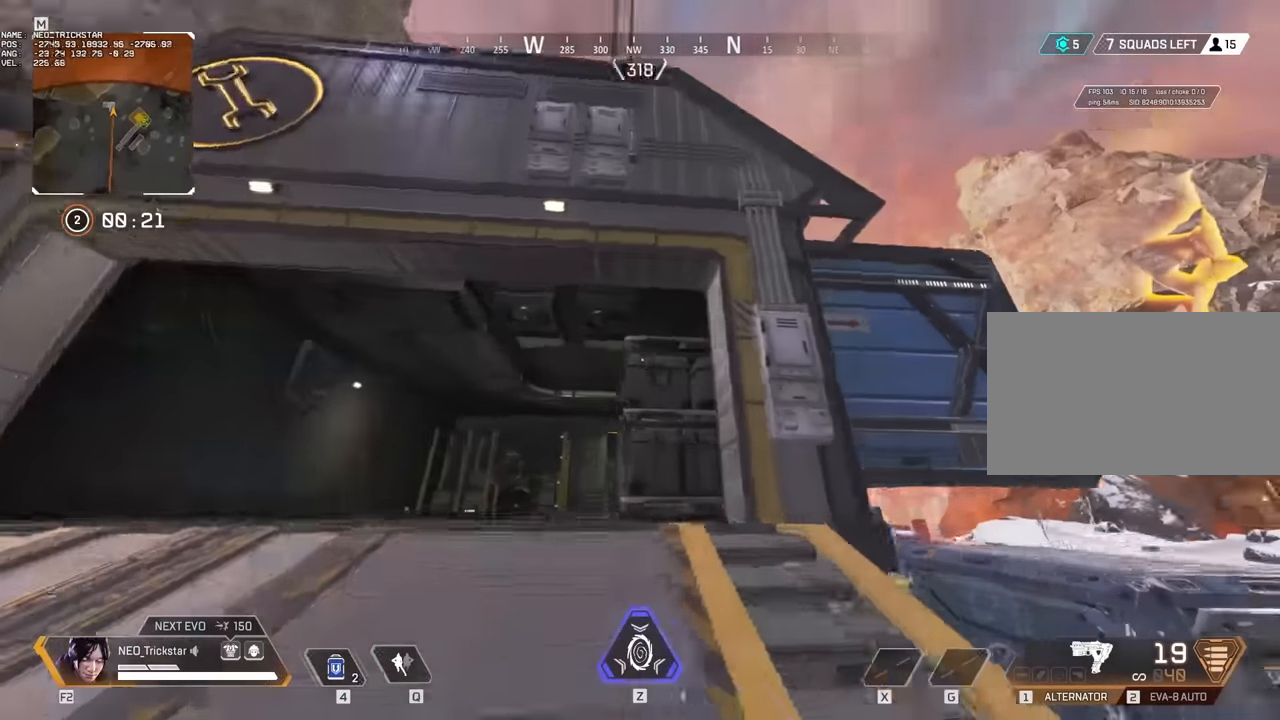
{"keys": ["a", "w"], "mouse": [], "events": []}
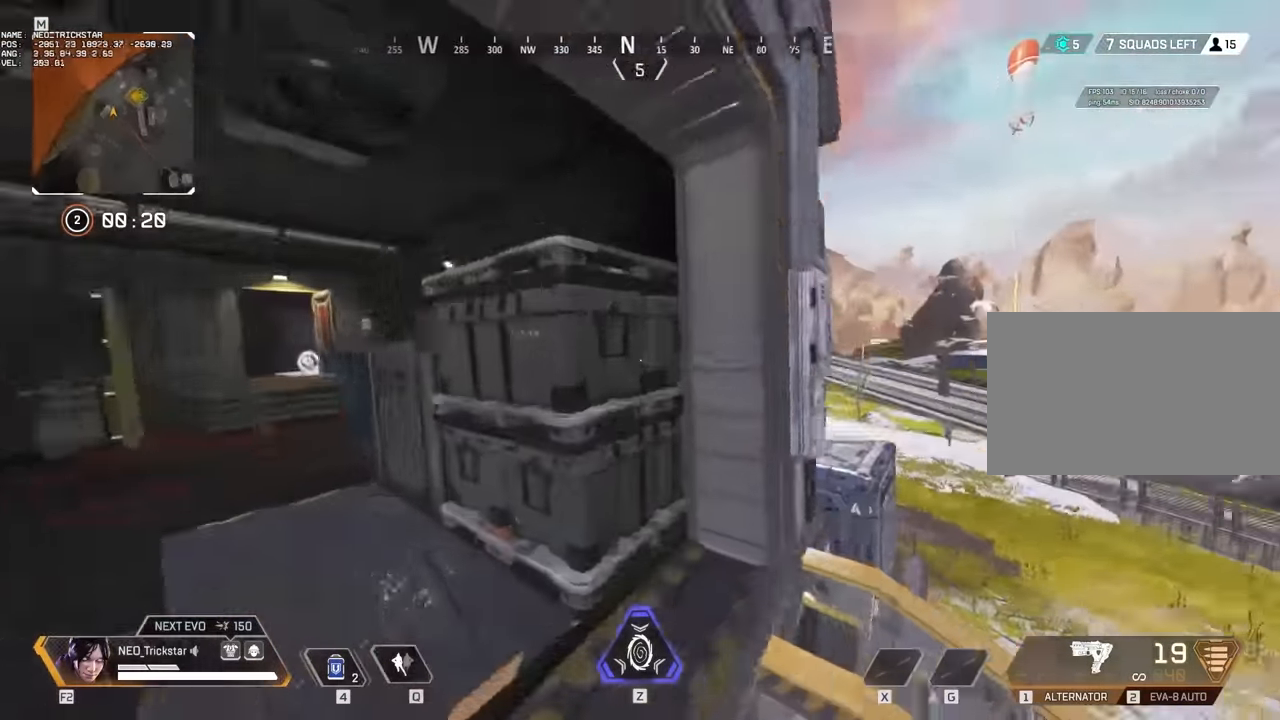
{"keys": ["a", "s"], "mouse": [], "events": [[200, "w", "up"], [283, "s", "down"]]}
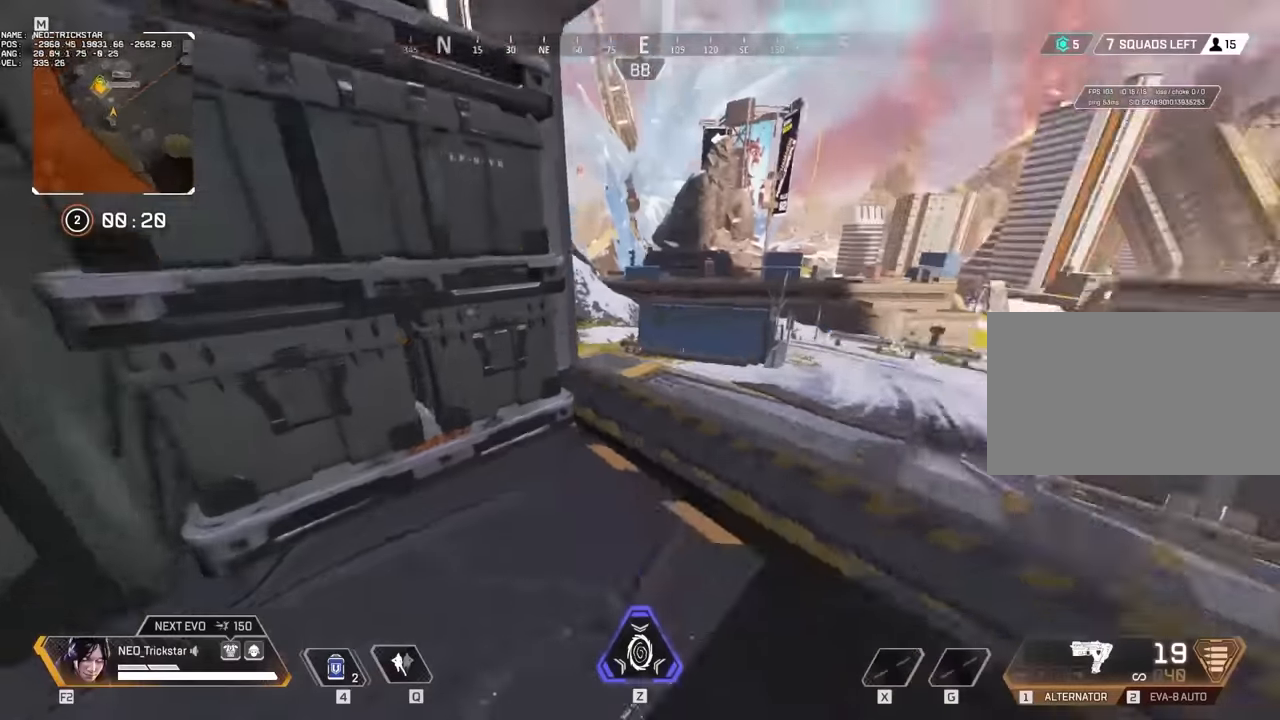
{"keys": ["s"], "mouse": [], "events": [[150, "a", "up"]]}
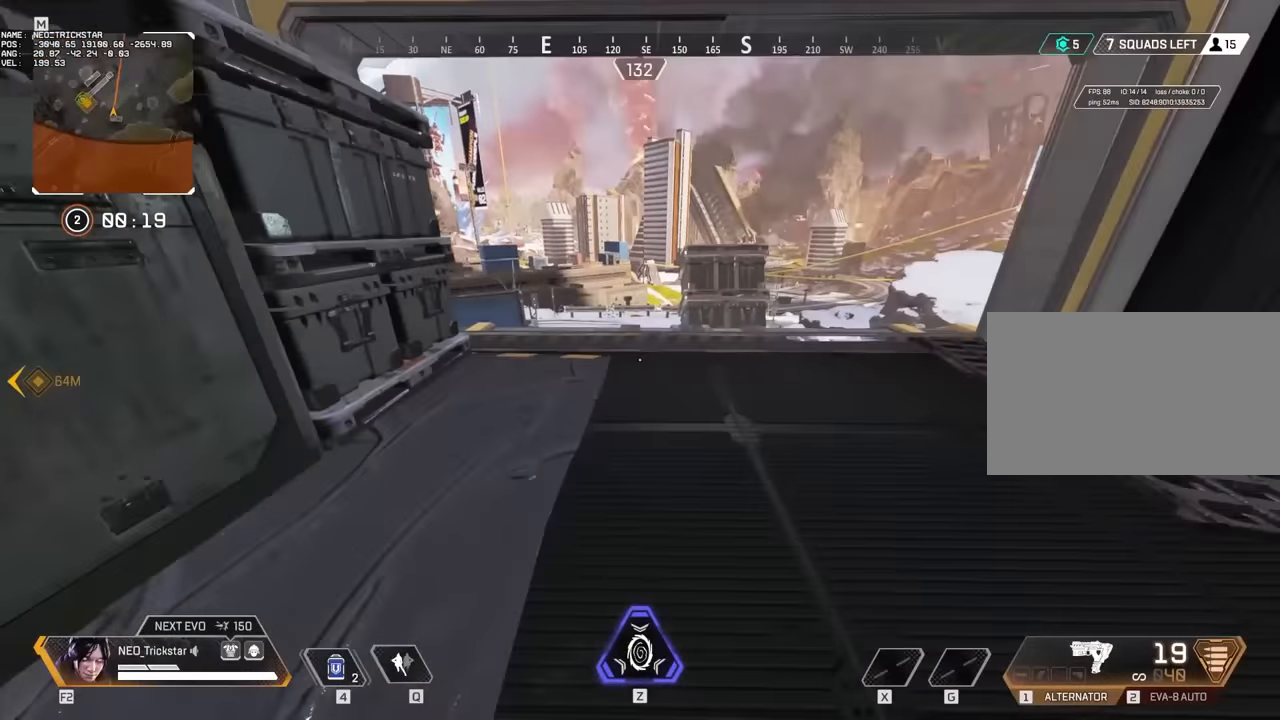
{"keys": ["w"], "mouse": [], "events": [[50, "ctrl", "down"], [167, "ctrl", "up"], [167, "s", "up"], [333, "w", "down"], [367, "shift", "down"], [450, "shift", "up"]]}
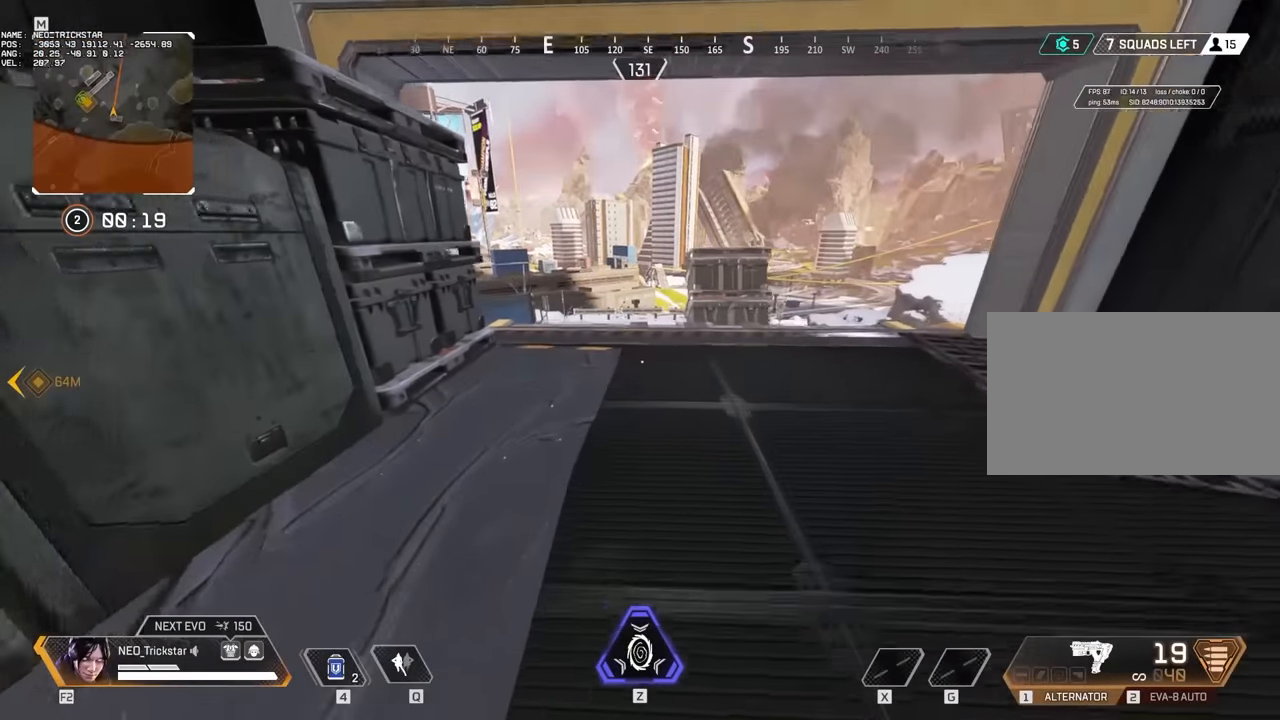
{"keys": ["w"], "mouse": [], "events": [[67, "shift", "down"], [150, "shift", "up"], [350, "c", "down"], [433, "c", "up"]]}